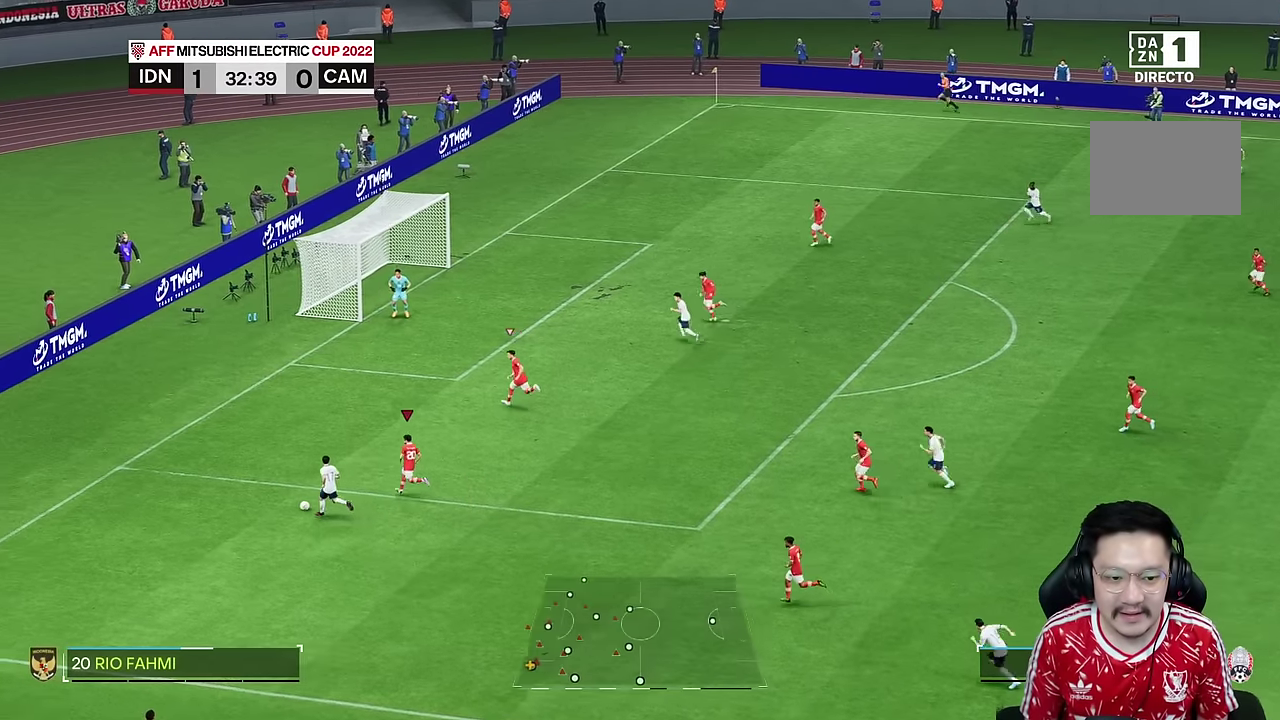
Gameplay with a controller (PlayStation layout); each line is a JSON object with the inputs held at the frame after it. "events" lists button and stick changes between this image and that frame as [ms after this image, input, new state], when the widget could be followed in between. Not read: L1 L3 R1 R3.
{"buttons": ["L2", "R2"], "left_stick": "right", "right_stick": "center", "events": [[67, "right_stick", "right"], [150, "right_stick", "center"], [233, "R2", "down"], [233, "left_stick", "center"], [300, "L2", "down"], [317, "left_stick", "right"]]}
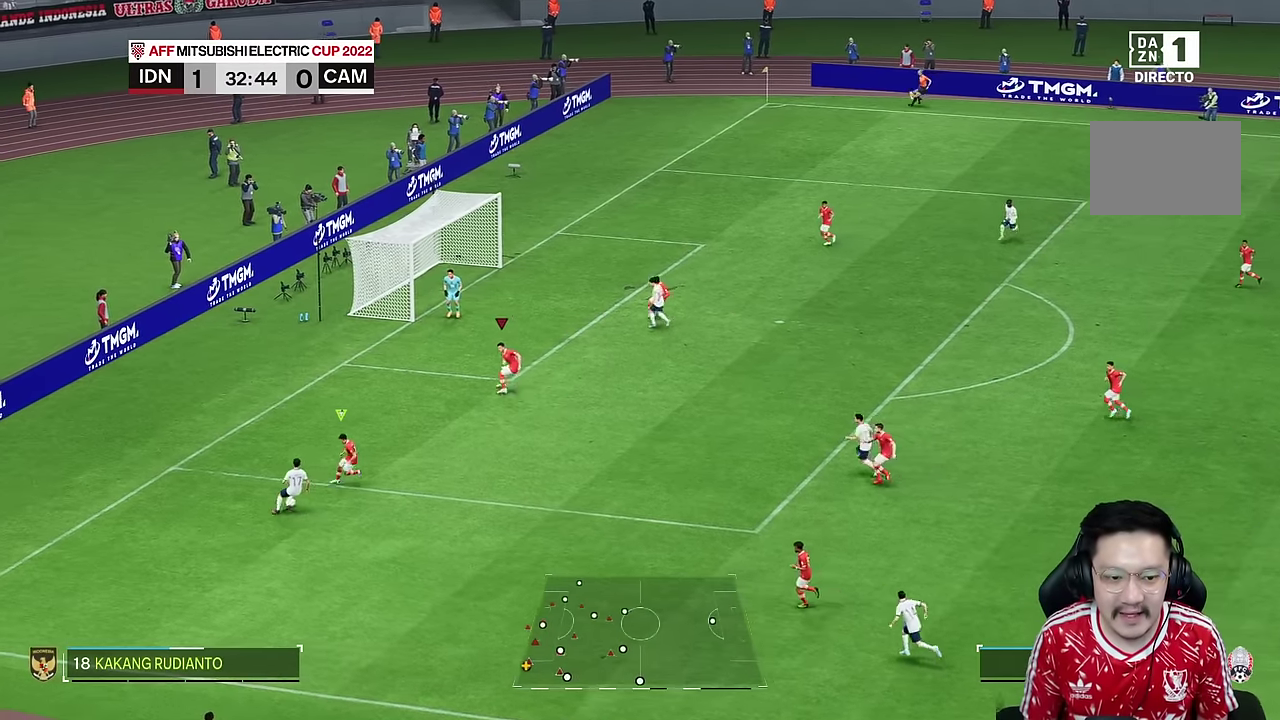
{"buttons": ["L2"], "left_stick": "down-right", "right_stick": "center", "events": [[50, "left_stick", "down-right"], [100, "R2", "up"]]}
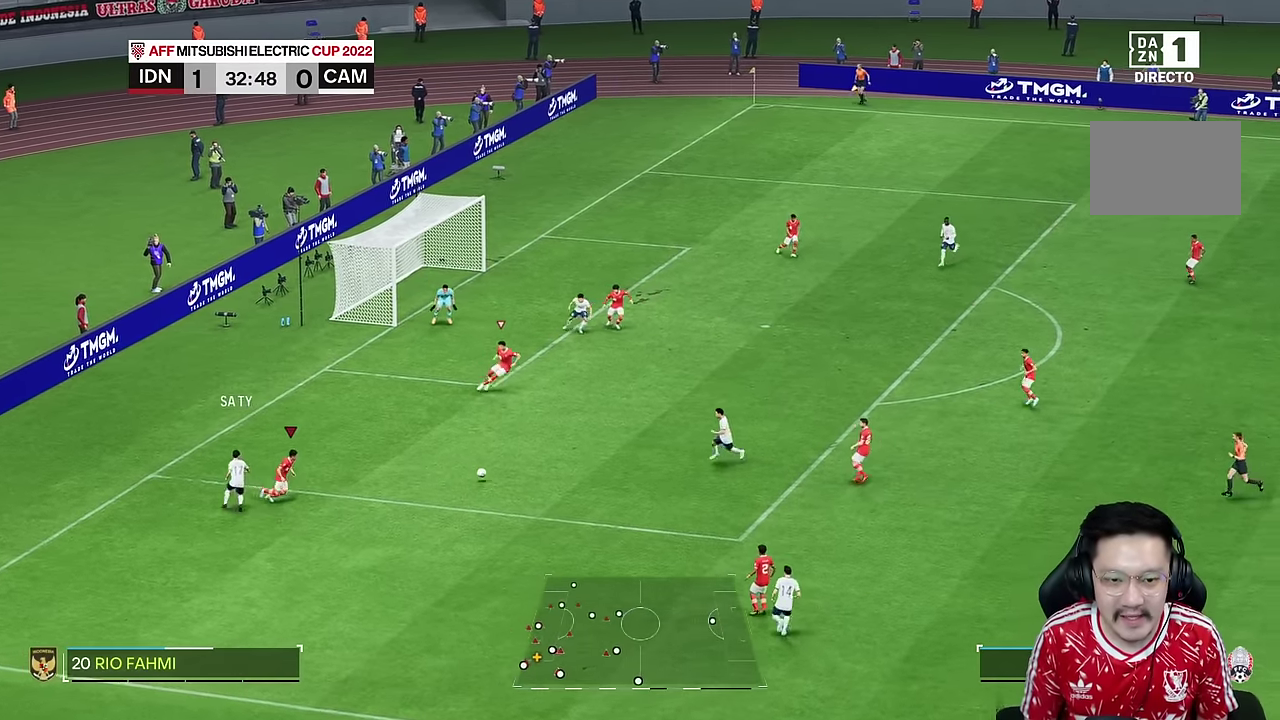
{"buttons": [], "left_stick": "down-right", "right_stick": "center", "events": [[33, "L2", "up"]]}
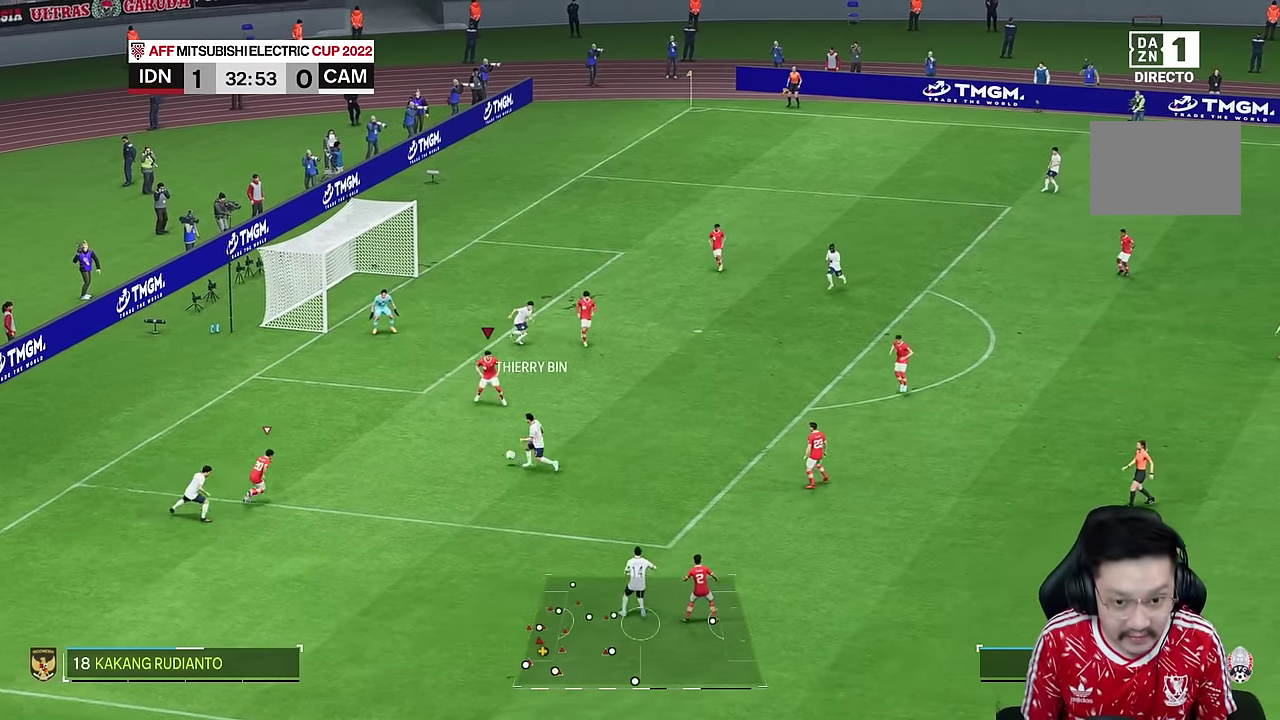
{"buttons": ["L2"], "left_stick": "down-left", "right_stick": "center", "events": [[50, "left_stick", "down"], [150, "L2", "down"], [217, "left_stick", "down-left"]]}
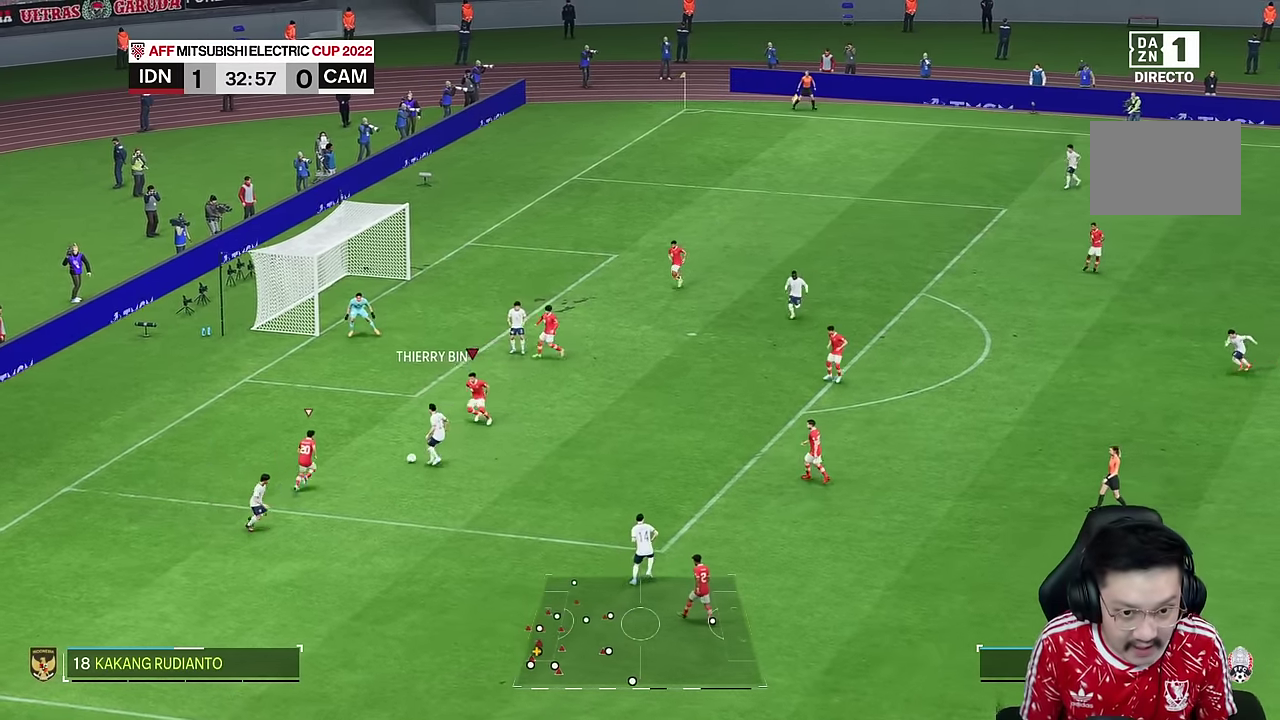
{"buttons": ["L2"], "left_stick": "right", "right_stick": "center", "events": [[33, "L2", "up"], [467, "left_stick", "right"], [483, "L2", "down"]]}
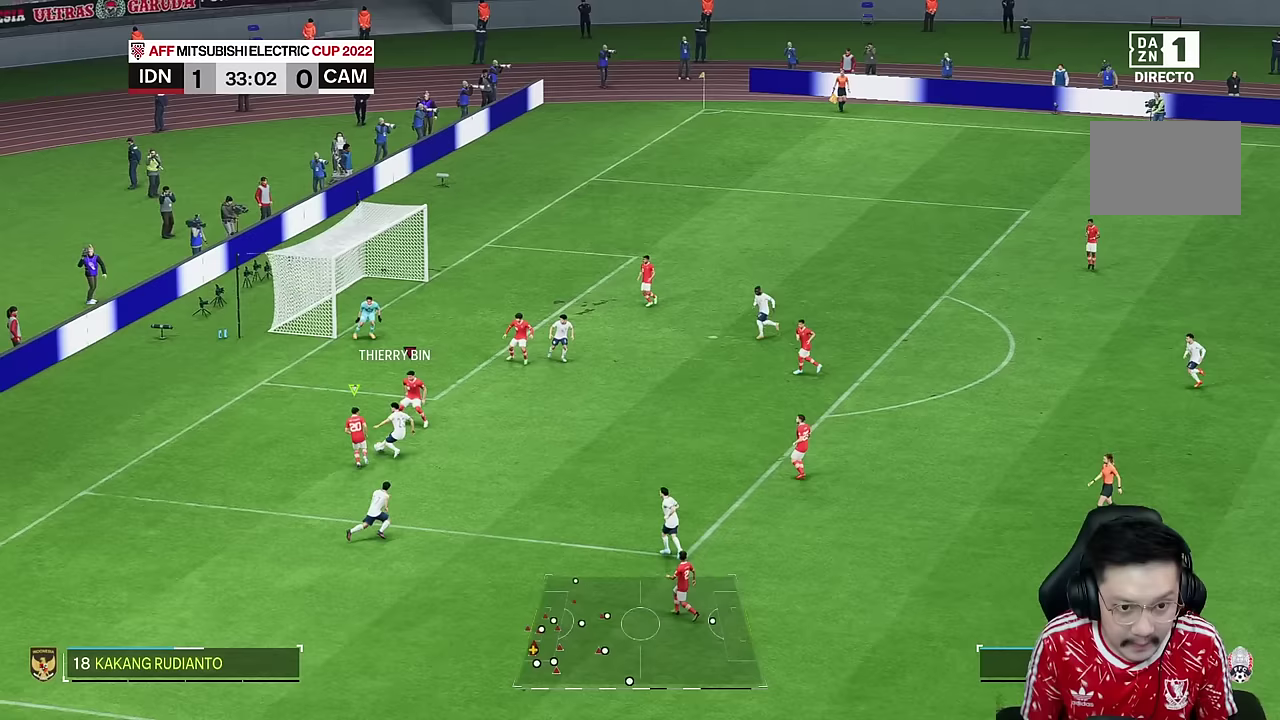
{"buttons": ["L2", "R2"], "left_stick": "right", "right_stick": "center", "events": [[17, "R2", "down"]]}
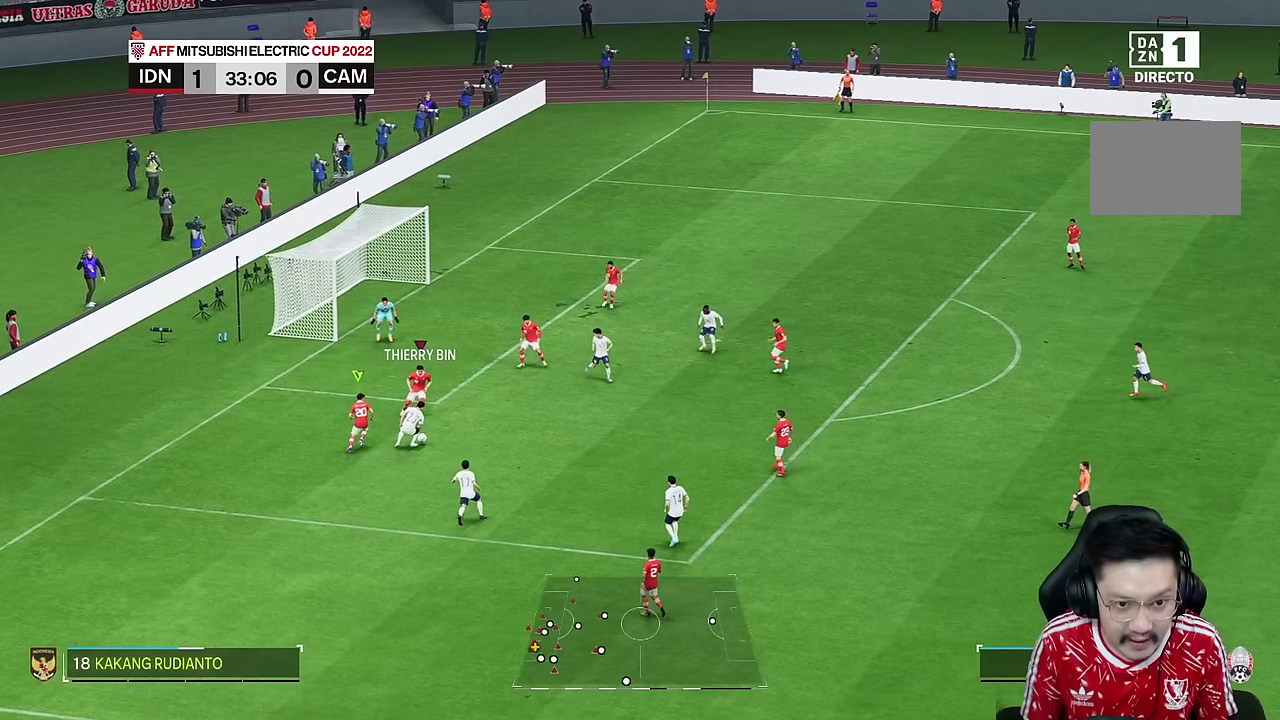
{"buttons": [], "left_stick": "down-right", "right_stick": "center", "events": [[100, "left_stick", "down-right"], [133, "L2", "up"], [217, "R2", "up"]]}
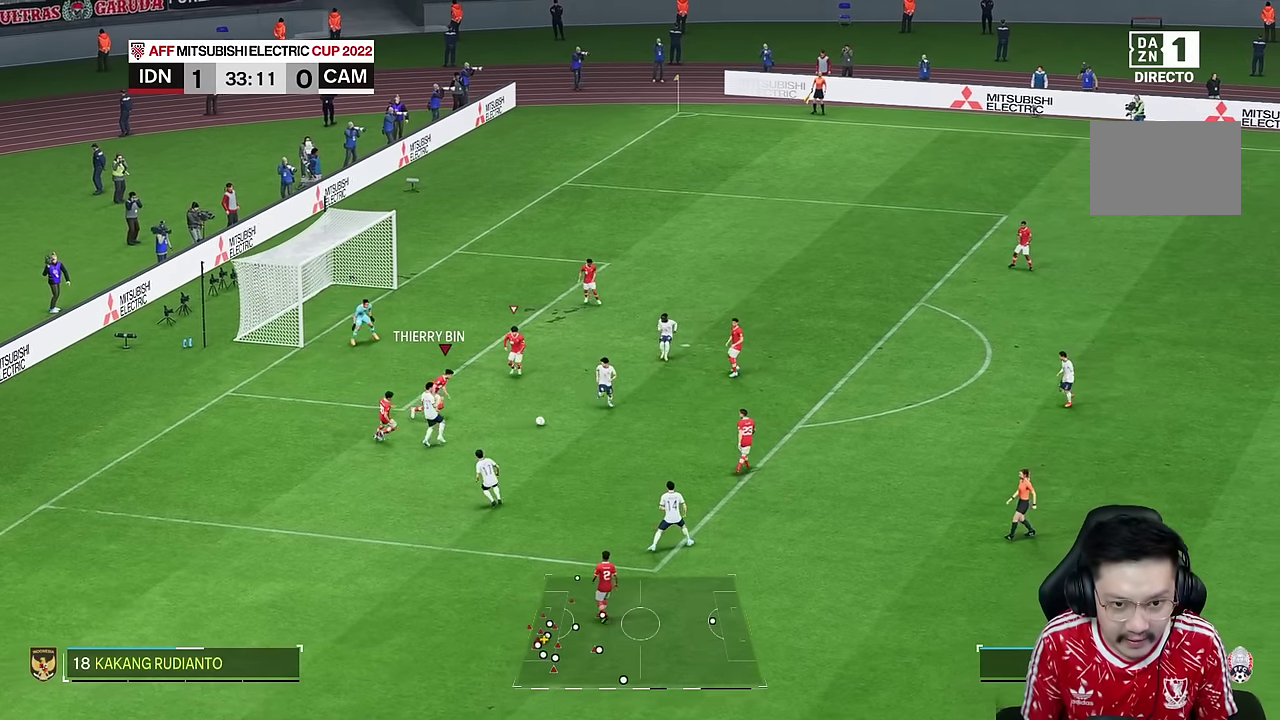
{"buttons": [], "left_stick": "down-right", "right_stick": "center", "events": [[283, "left_stick", "right"], [417, "left_stick", "down-right"]]}
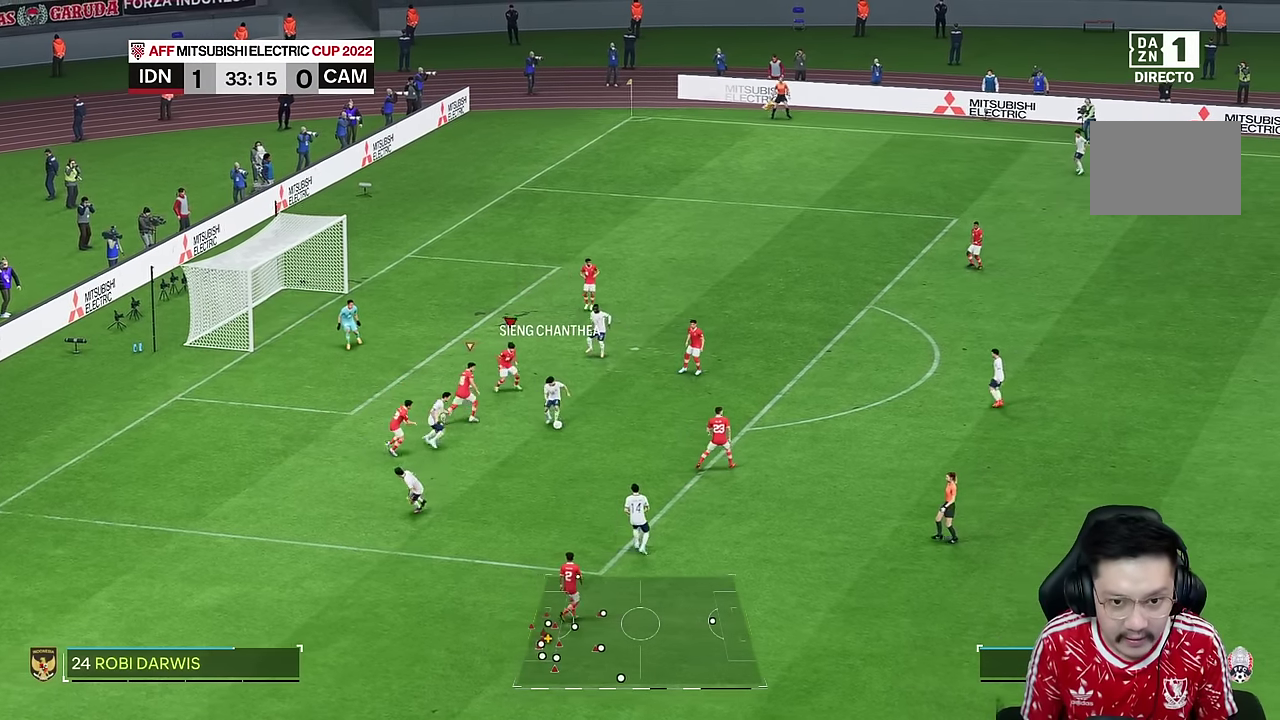
{"buttons": [], "left_stick": "down", "right_stick": "center", "events": [[33, "left_stick", "center"], [300, "left_stick", "down"], [317, "R2", "down"], [450, "R2", "up"]]}
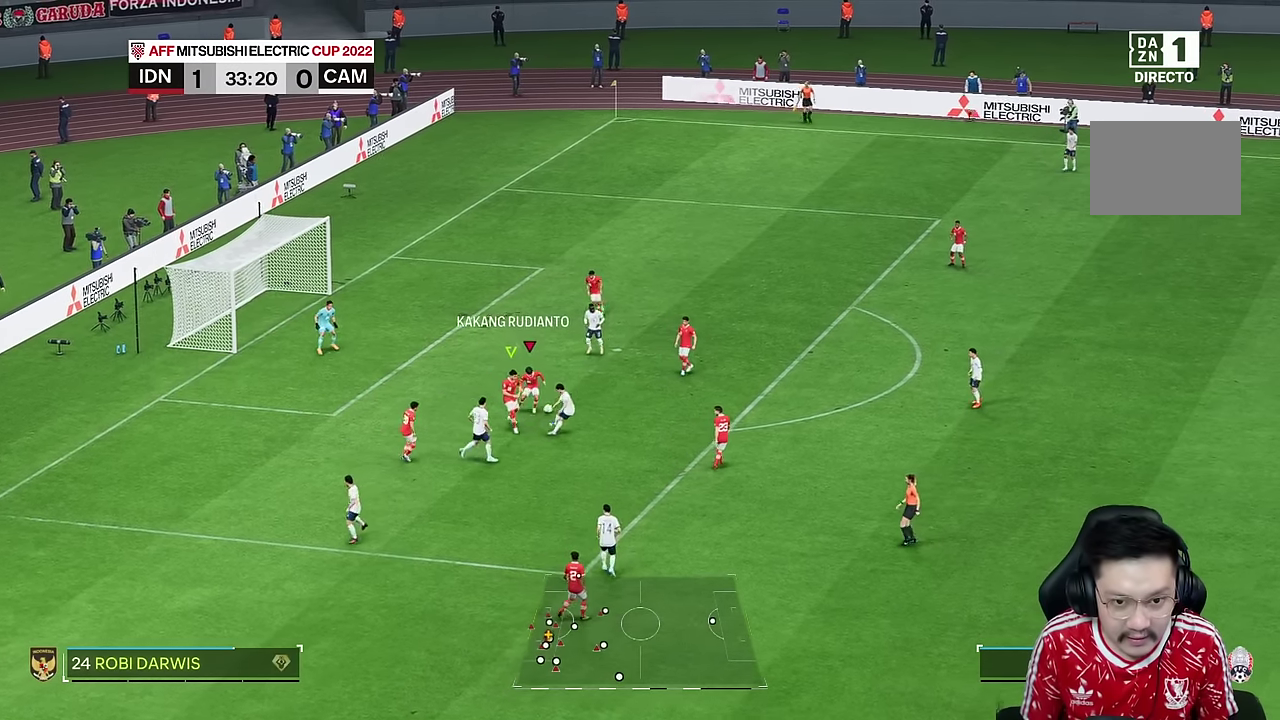
{"buttons": [], "left_stick": "down-right", "right_stick": "center", "events": [[267, "left_stick", "down-right"]]}
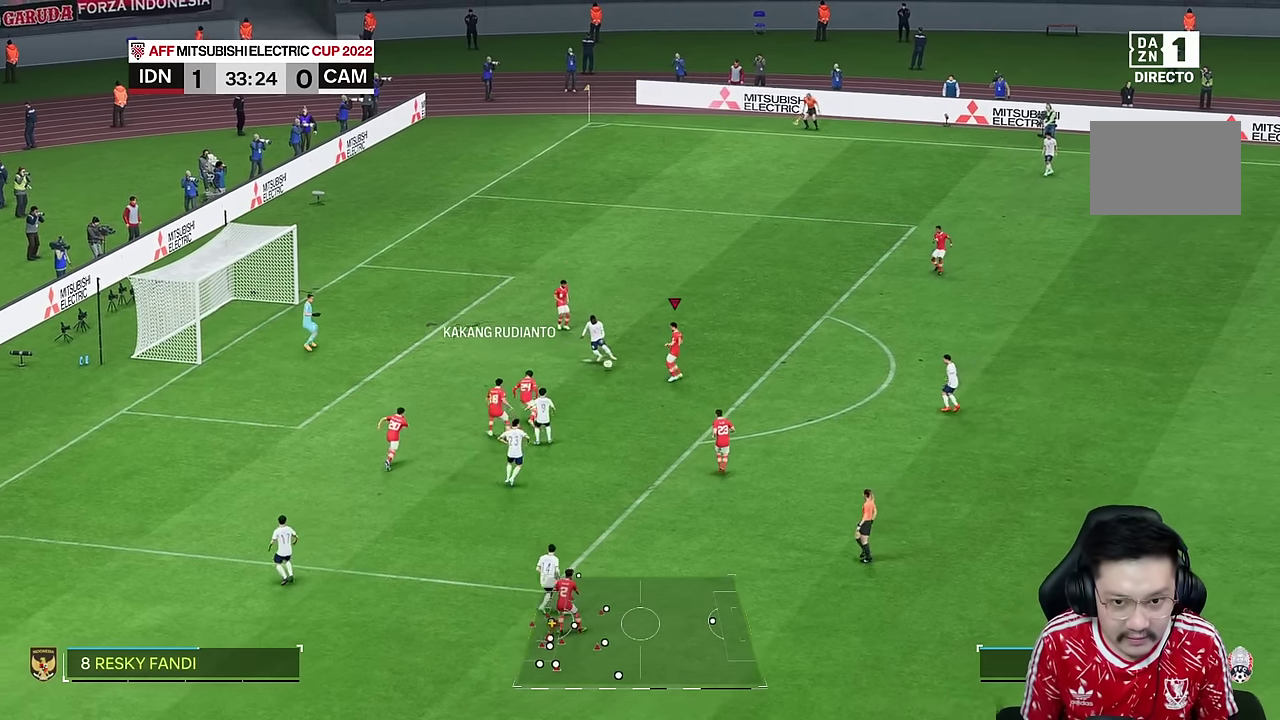
{"buttons": ["TRIANGLE"], "left_stick": "down", "right_stick": "center", "events": [[217, "left_stick", "down"], [400, "TRIANGLE", "down"]]}
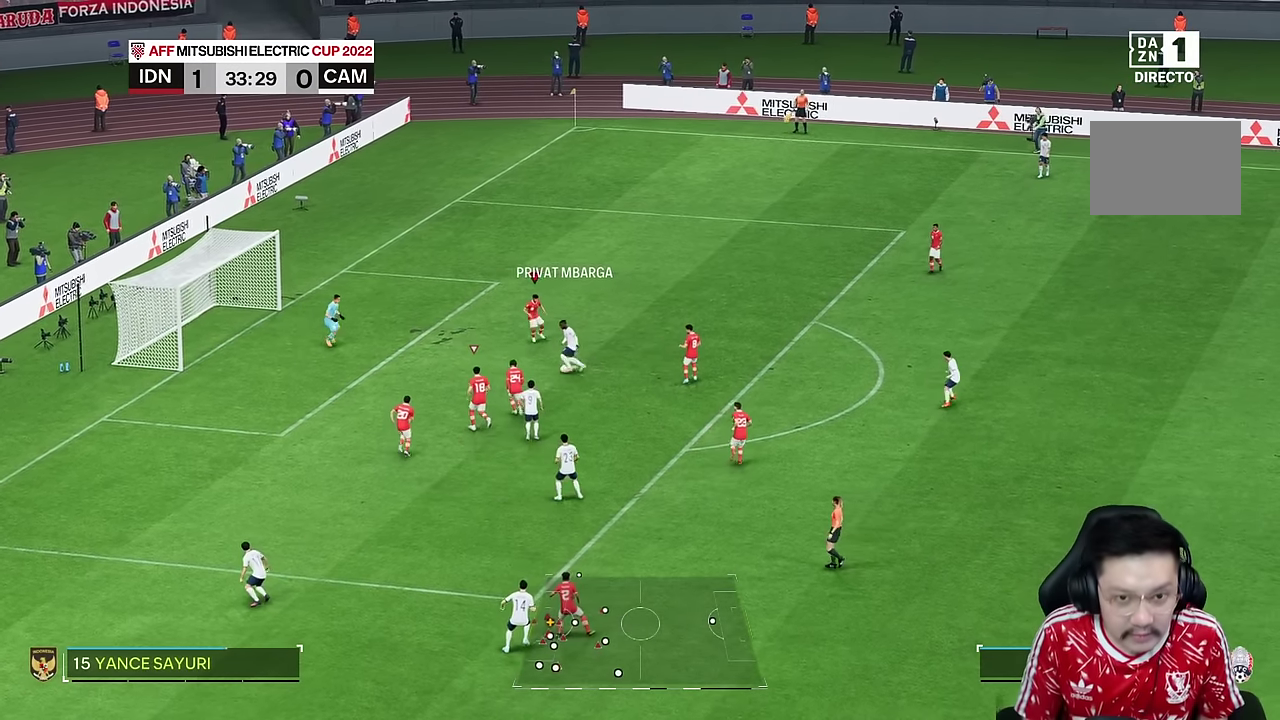
{"buttons": ["TRIANGLE"], "left_stick": "down-right", "right_stick": "center", "events": [[50, "TRIANGLE", "up"], [50, "left_stick", "down-right"], [400, "TRIANGLE", "down"]]}
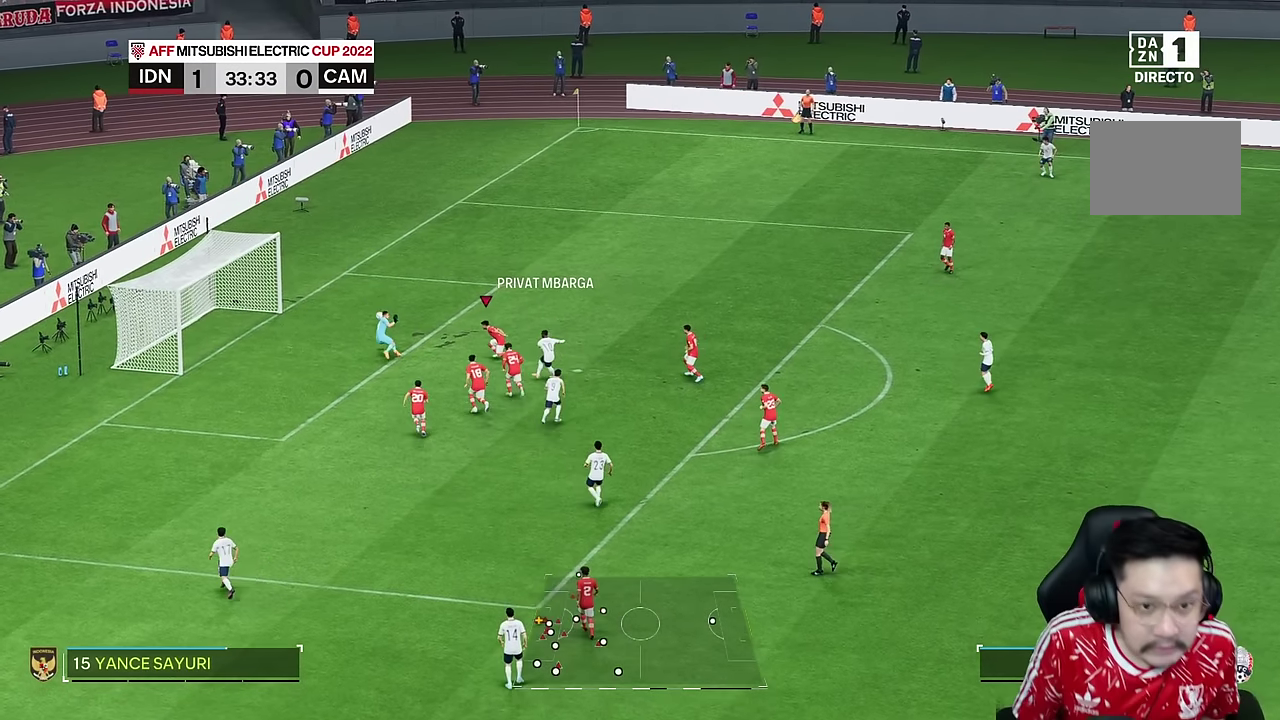
{"buttons": [], "left_stick": "center", "right_stick": "center"}
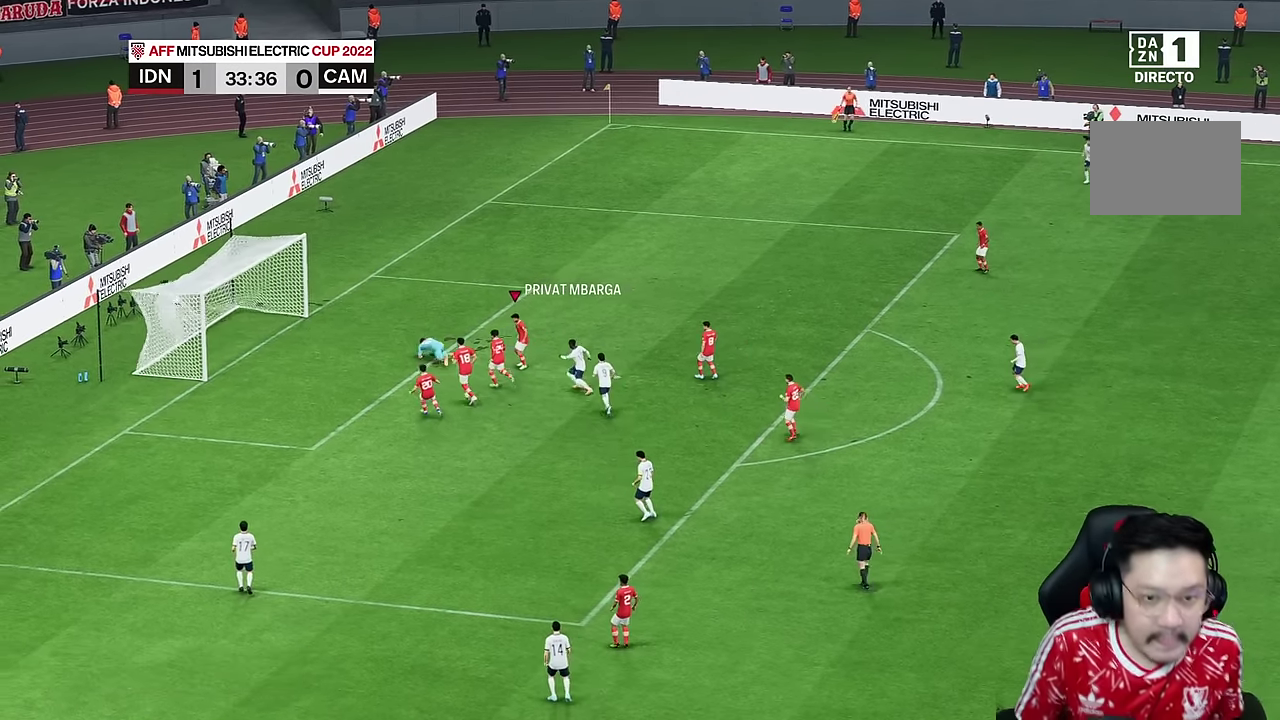
{"buttons": [], "left_stick": "center", "right_stick": "center", "events": []}
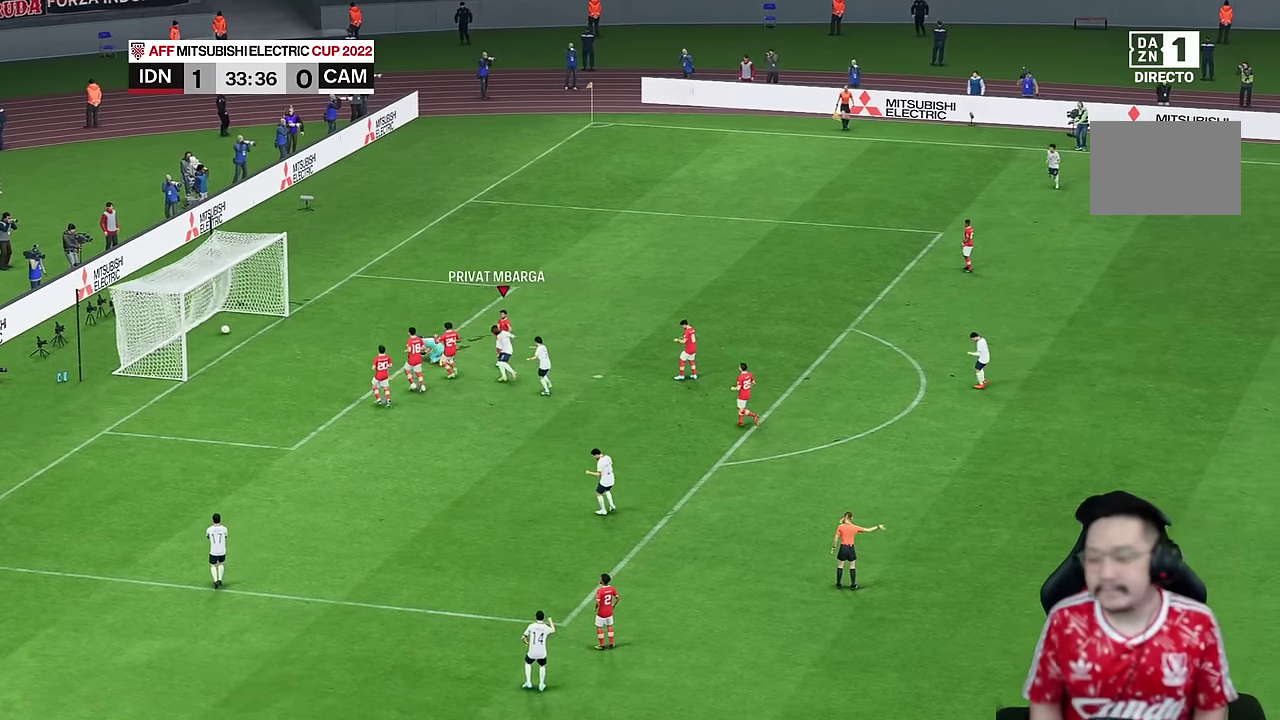
{"buttons": [], "left_stick": "center", "right_stick": "center", "events": []}
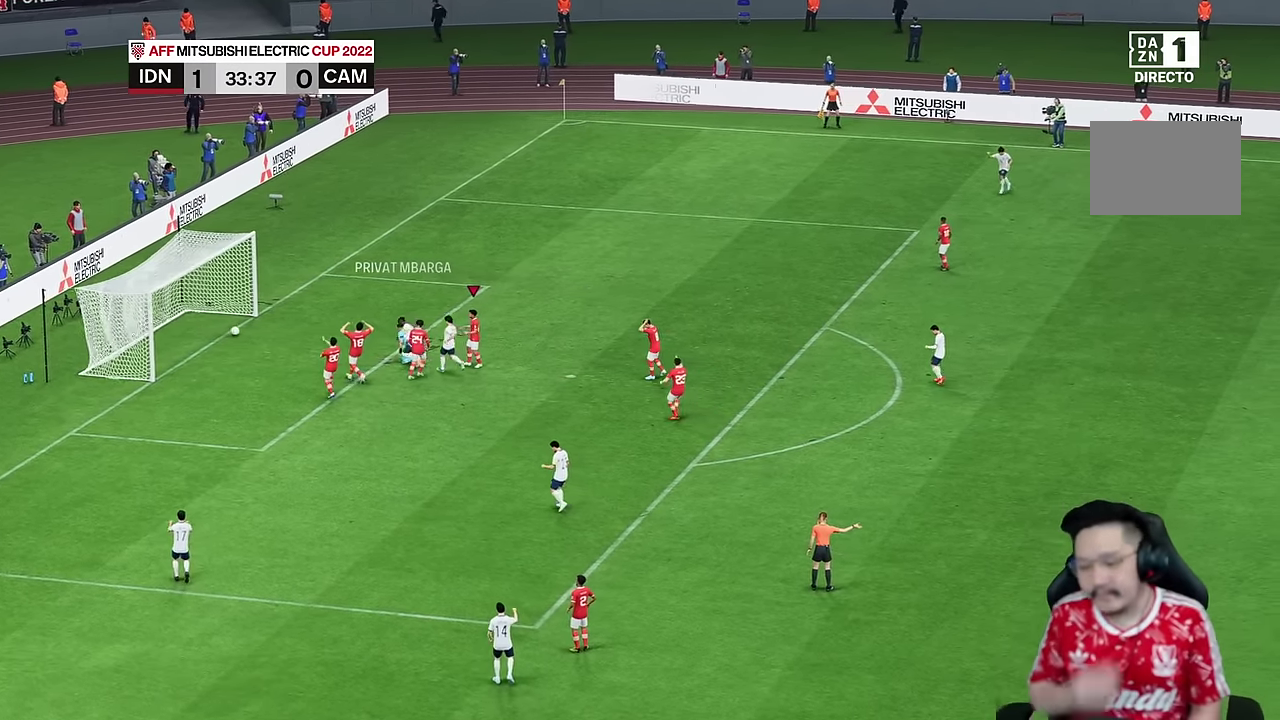
{"buttons": [], "left_stick": "center", "right_stick": "center", "events": []}
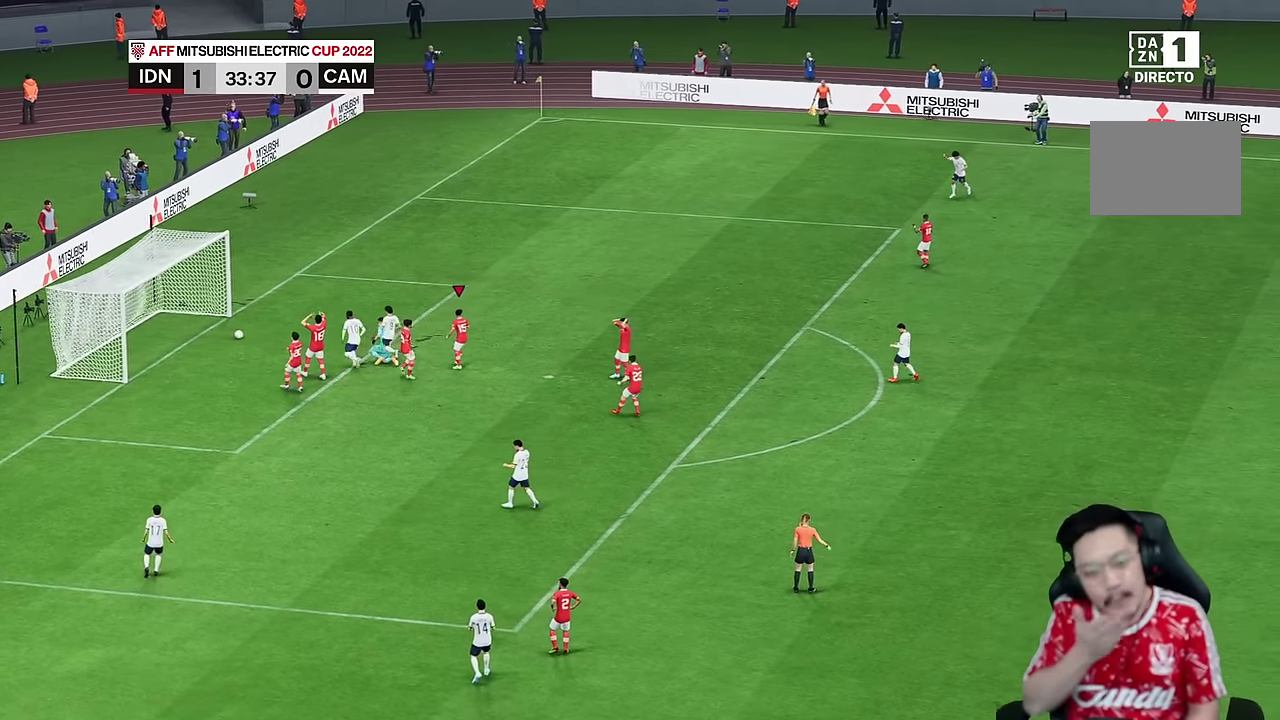
{"buttons": [], "left_stick": "center", "right_stick": "center", "events": []}